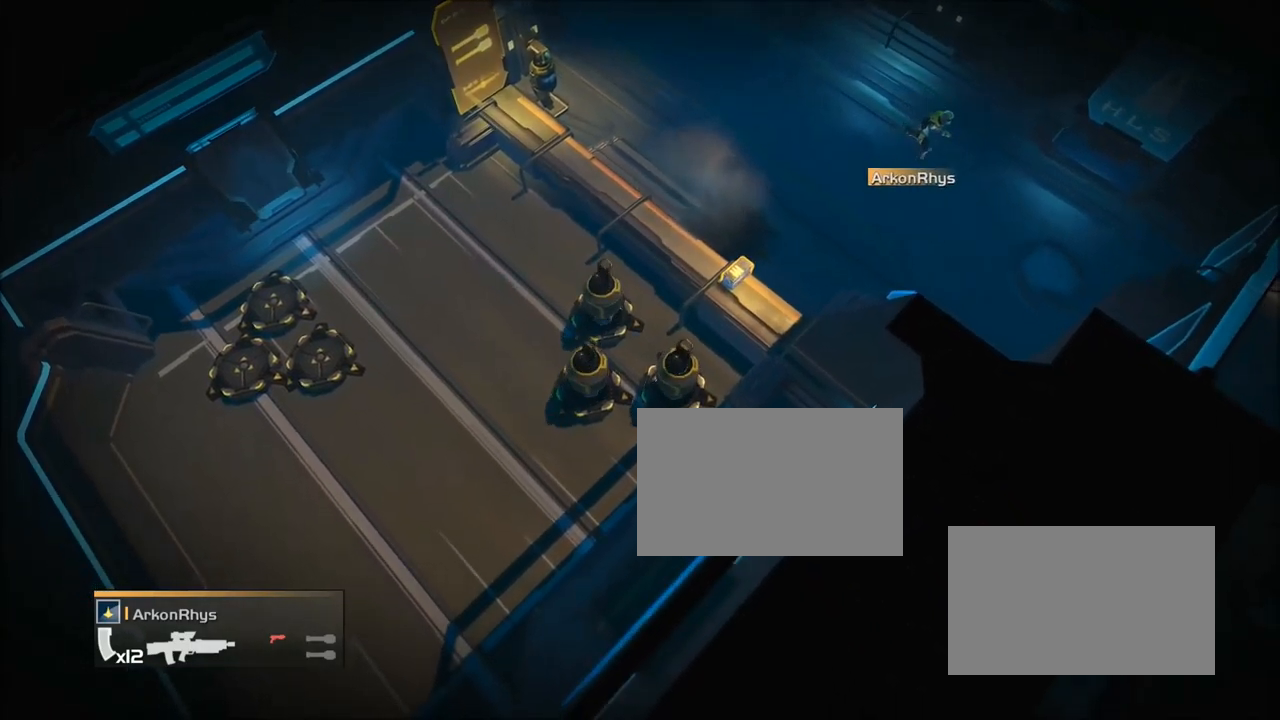
Gameplay with a controller (PlayStation layout); each line is a JSON object with the inputs held at the frame after it. "events" lists button and stick changes between this image and that frame as [ms after this image, input, new state], when the widget could be followed in between. Not read: L3 left_stick right_stick.
{"buttons": [], "events": [[167, "L2", "up"]]}
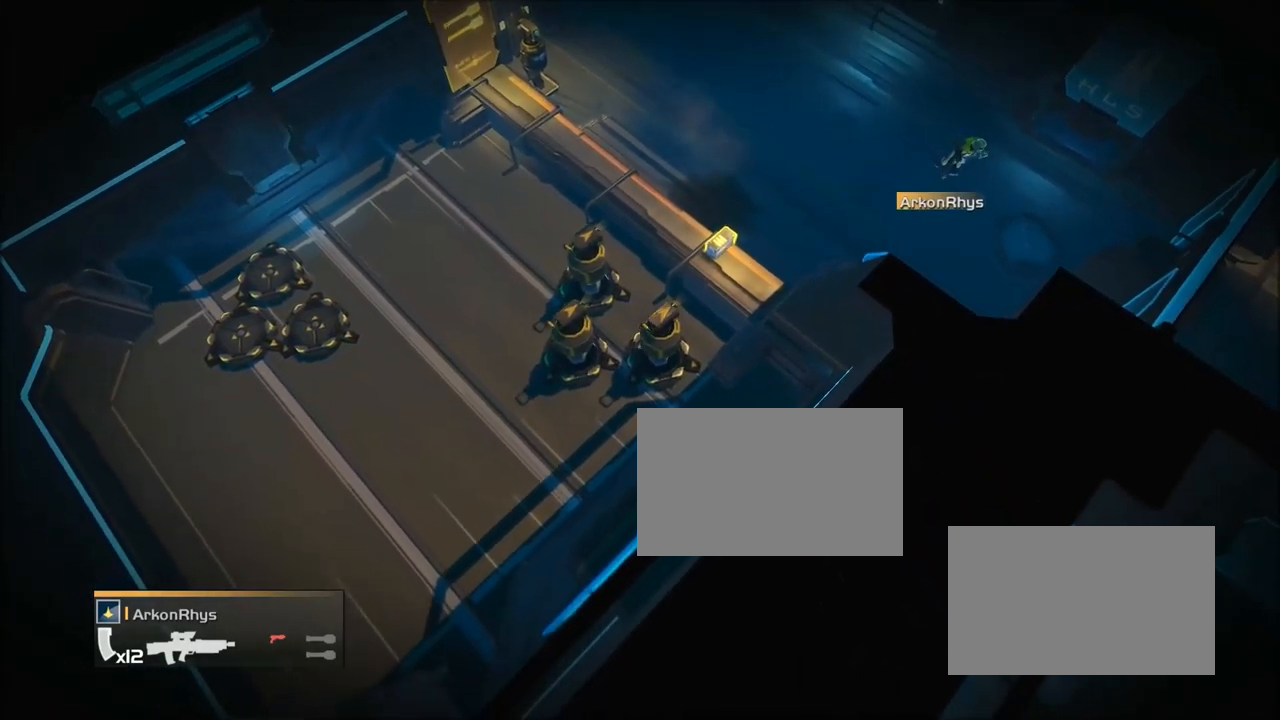
{"buttons": ["L2"], "events": [[167, "L2", "down"]]}
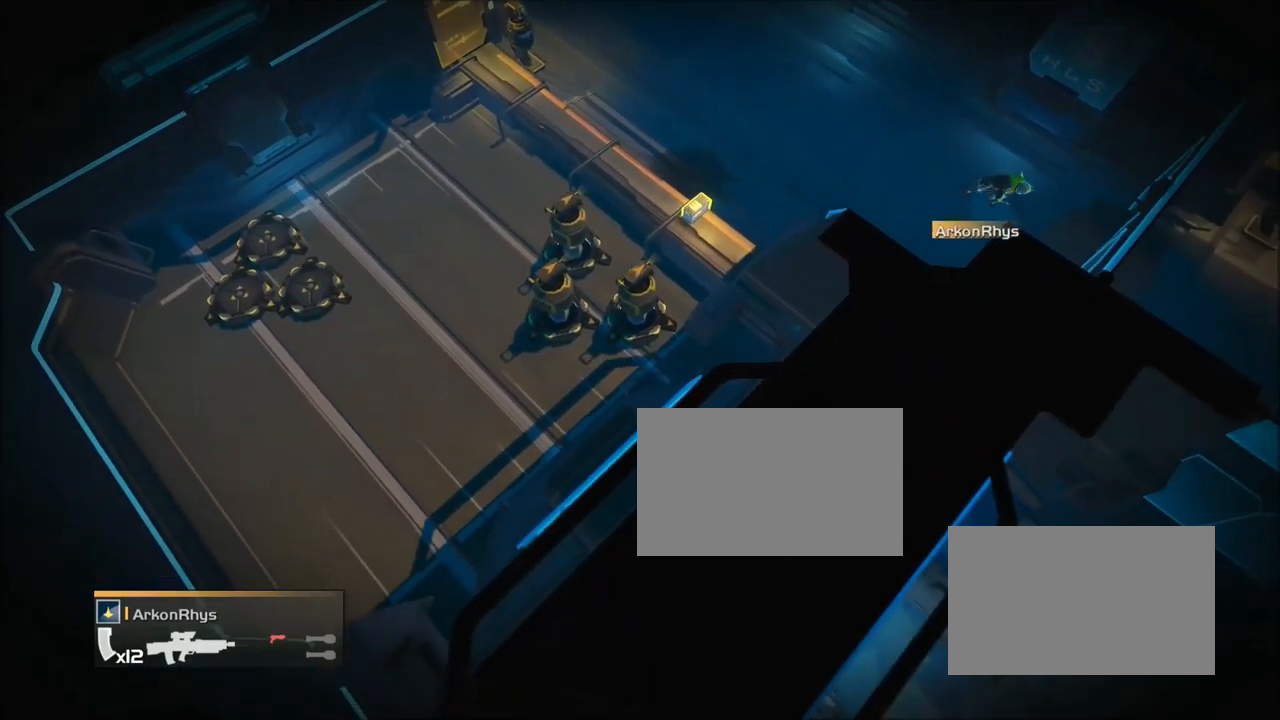
{"buttons": [], "events": [[167, "L2", "up"]]}
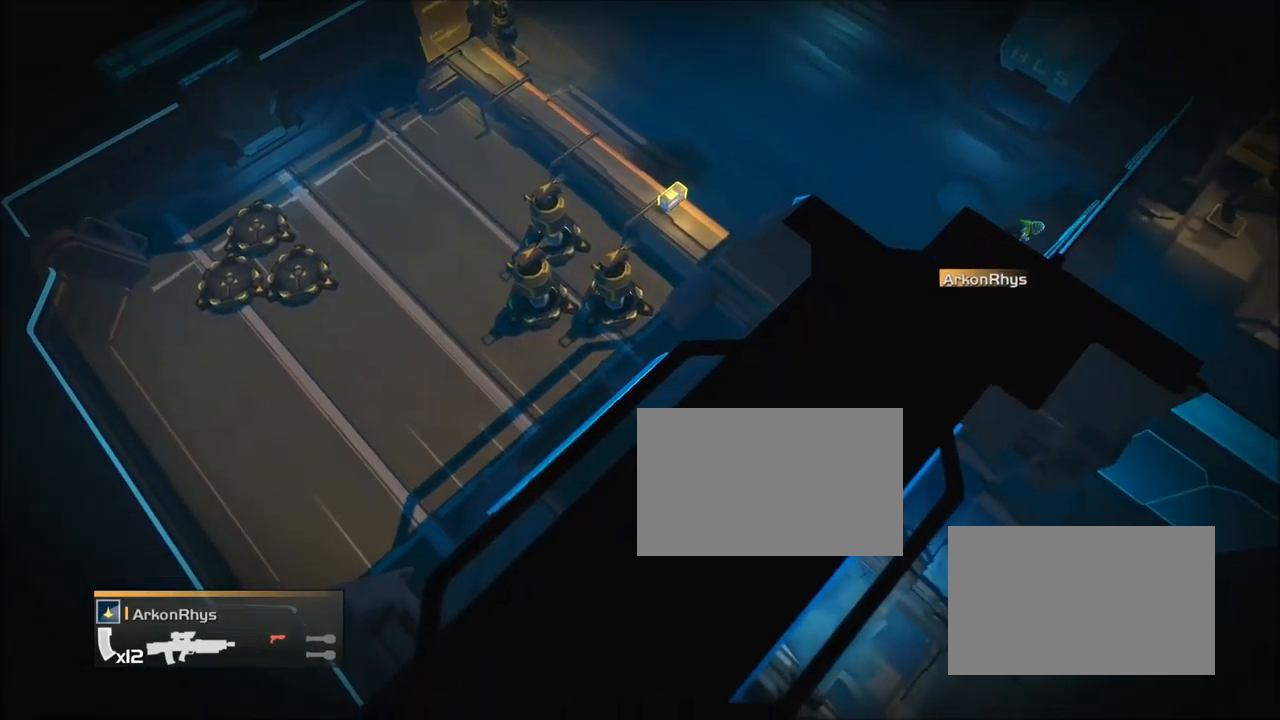
{"buttons": ["L2"], "events": [[167, "L2", "down"]]}
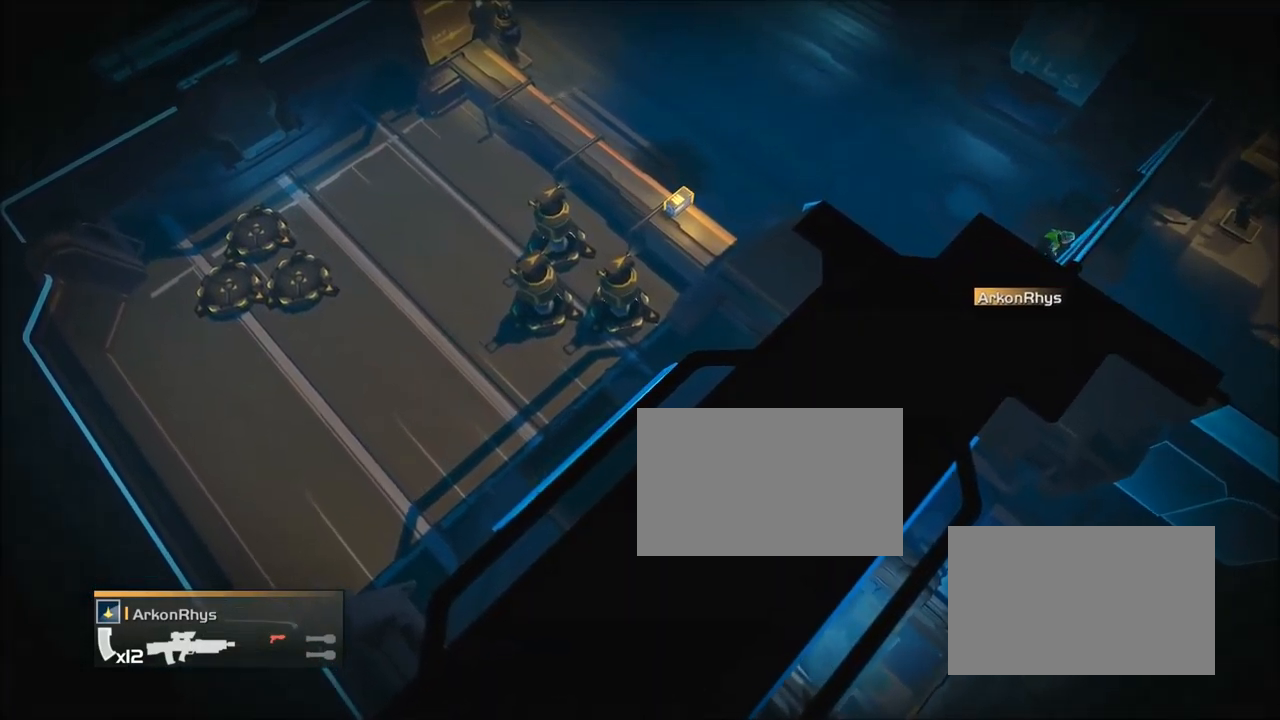
{"buttons": [], "events": [[167, "L2", "up"]]}
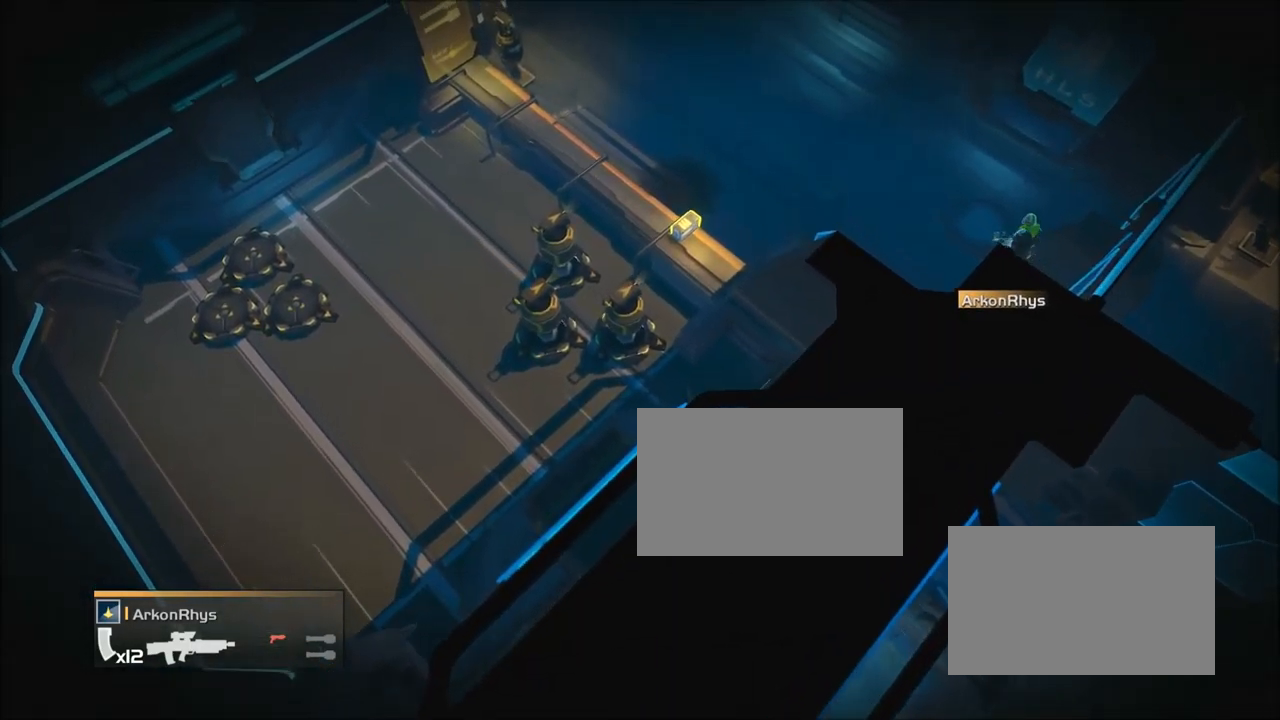
{"buttons": ["L2"], "events": [[167, "L2", "down"]]}
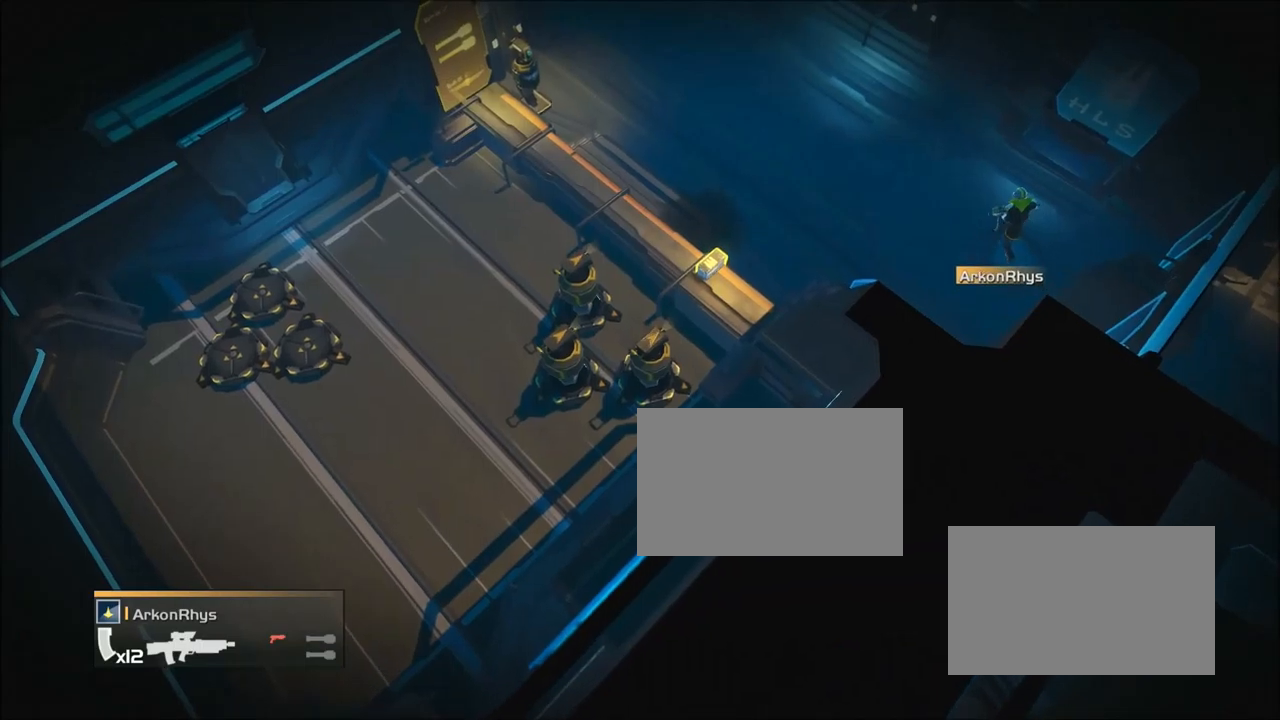
{"buttons": [], "events": [[167, "L2", "up"]]}
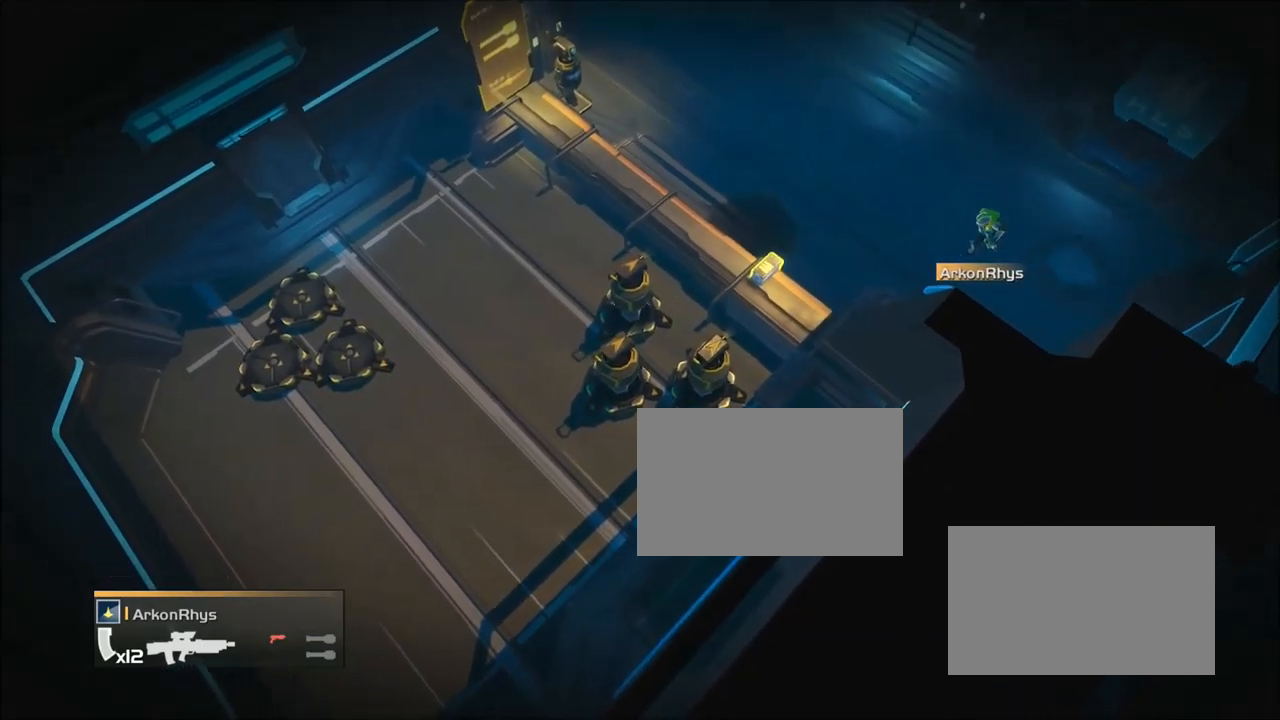
{"buttons": ["L2"], "events": [[166, "L2", "down"]]}
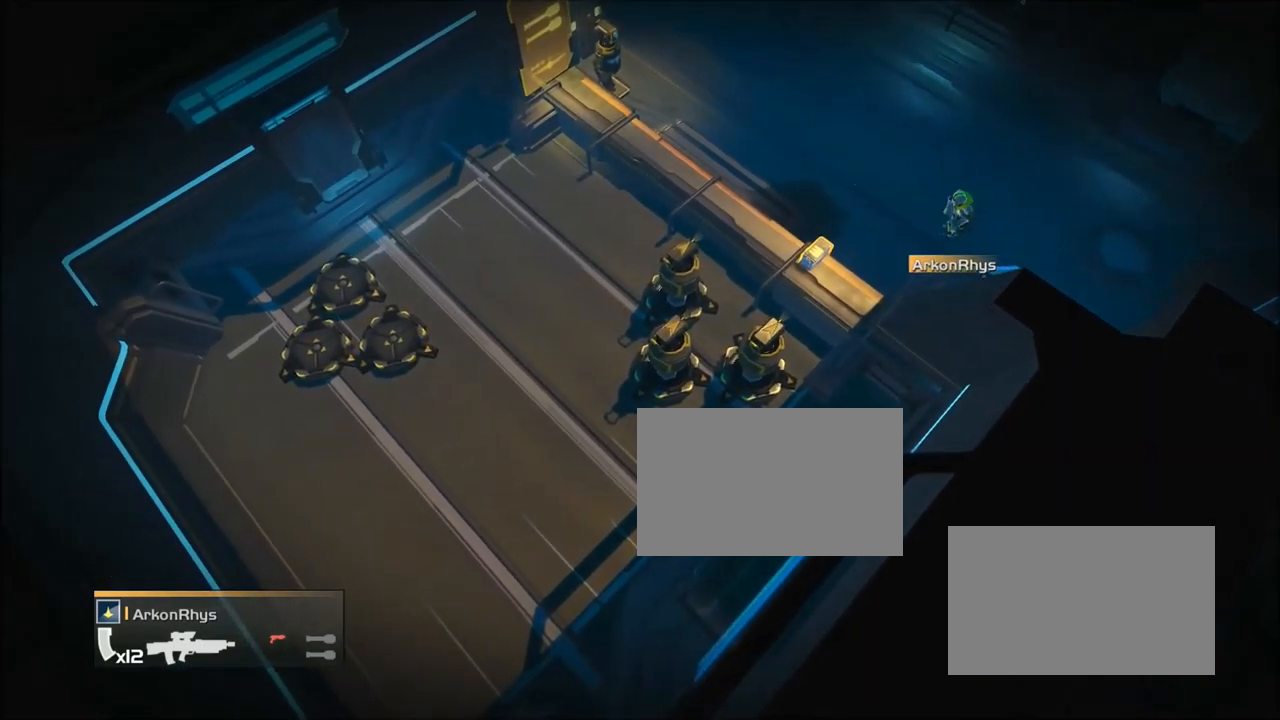
{"buttons": [], "events": [[167, "L2", "up"]]}
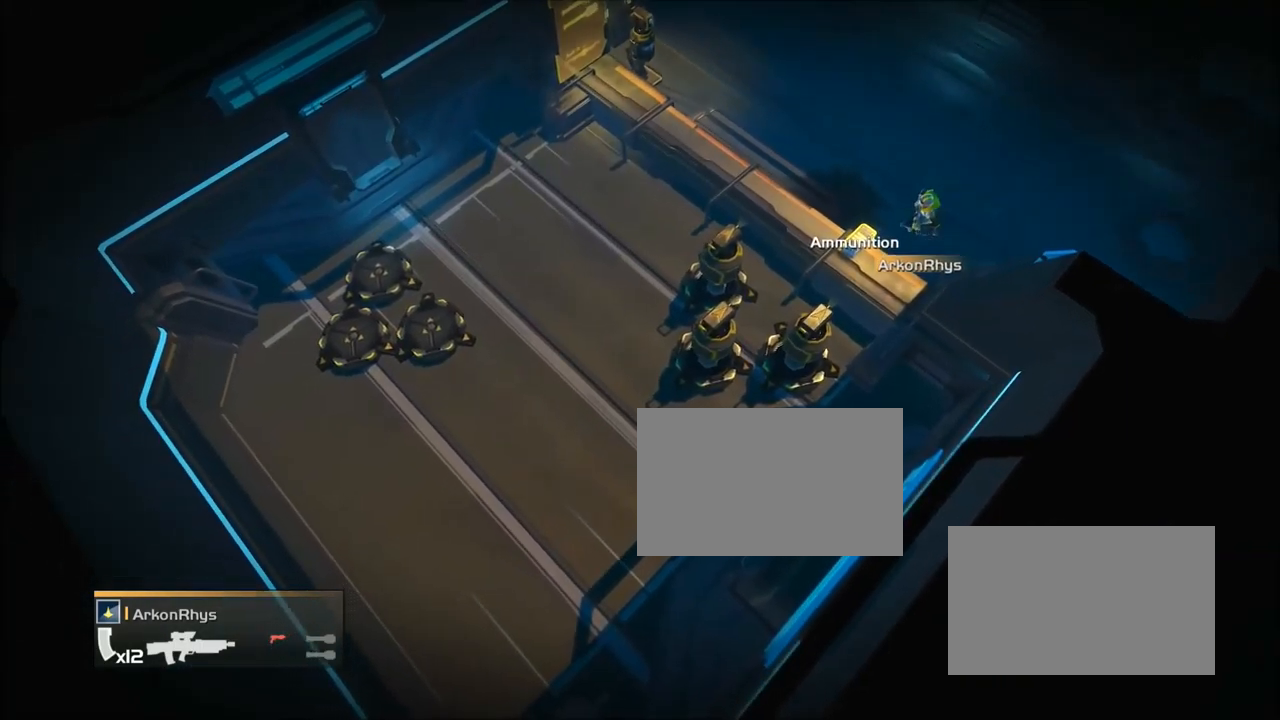
{"buttons": ["L2"], "events": [[166, "L2", "down"]]}
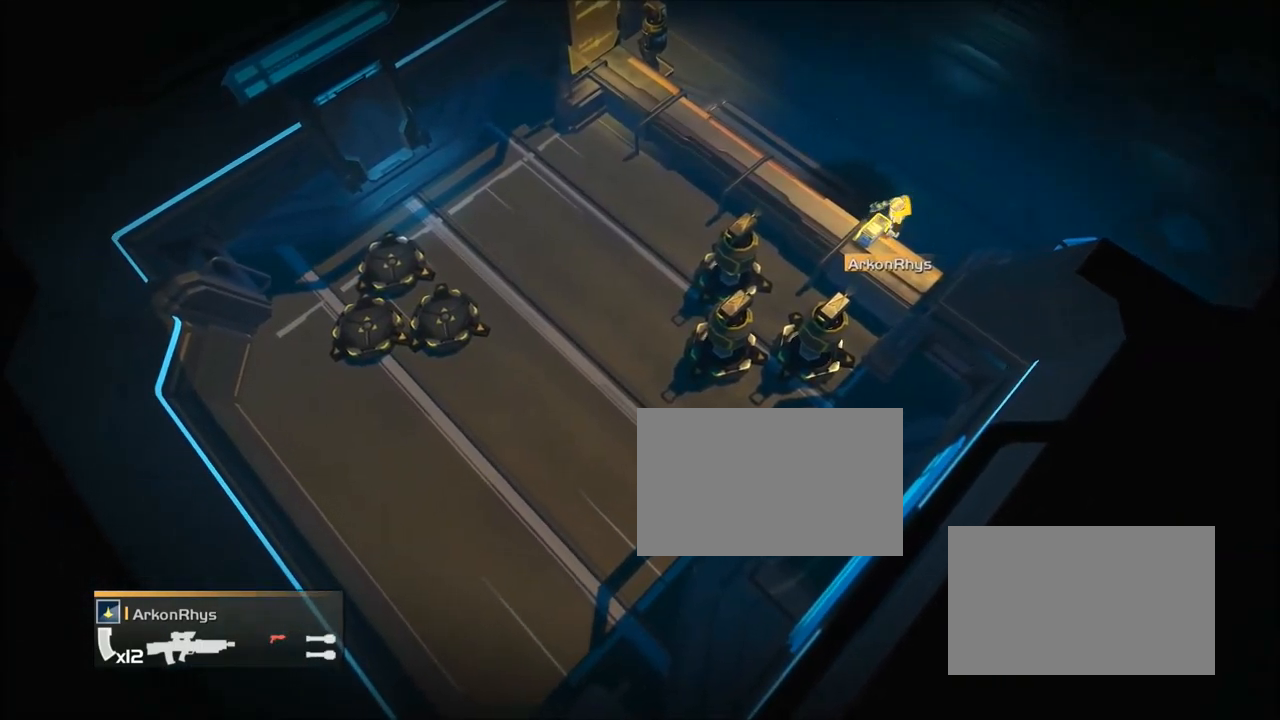
{"buttons": [], "events": [[167, "L2", "up"]]}
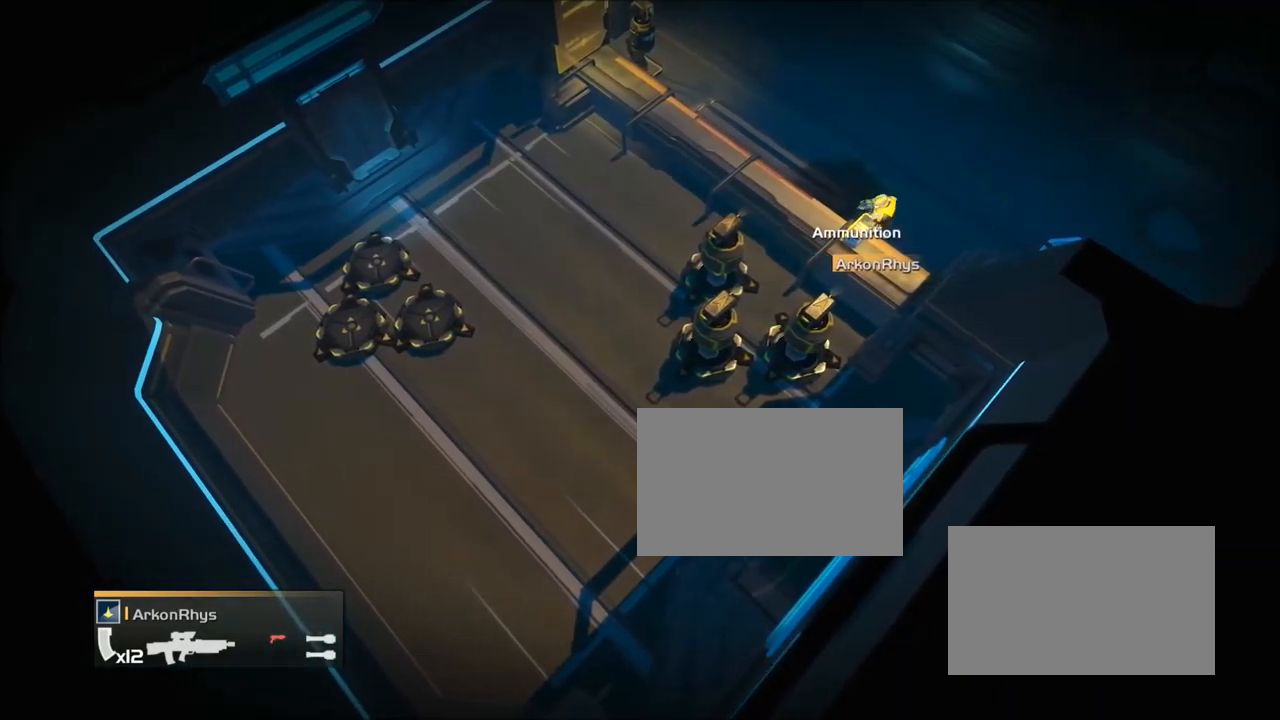
{"buttons": ["L2"], "events": [[166, "L2", "down"]]}
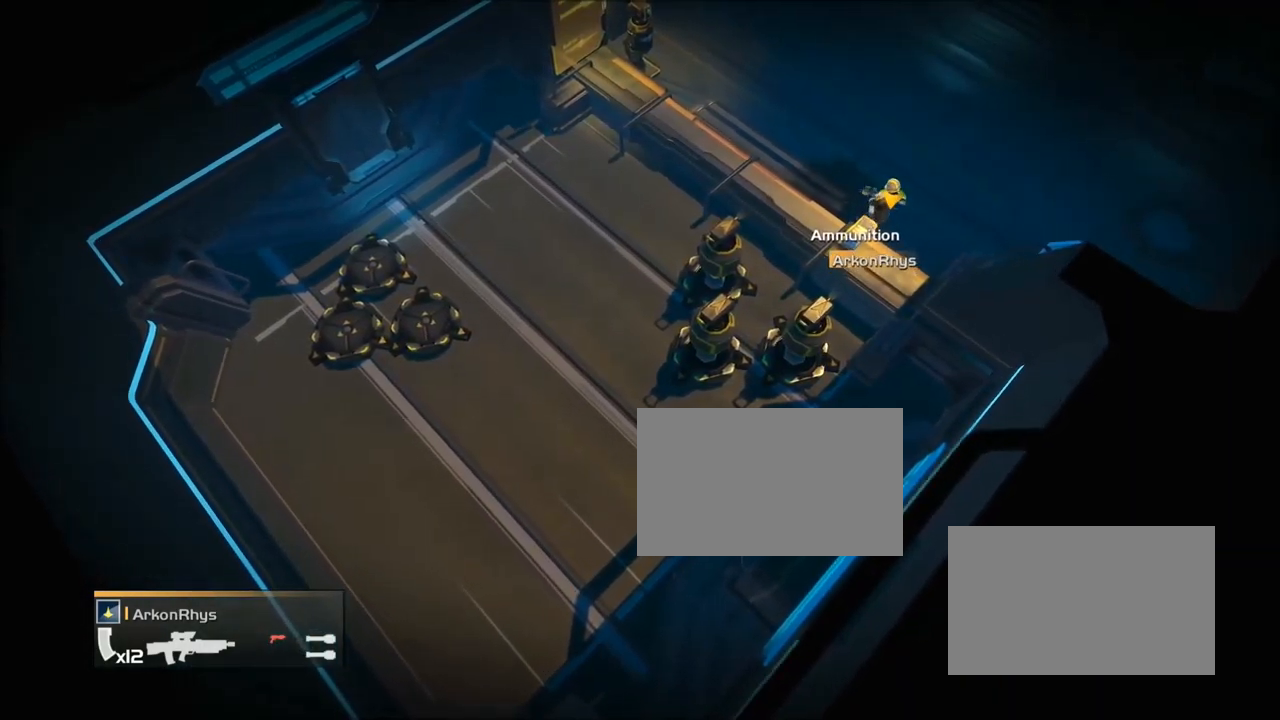
{"buttons": [], "events": [[167, "L2", "up"]]}
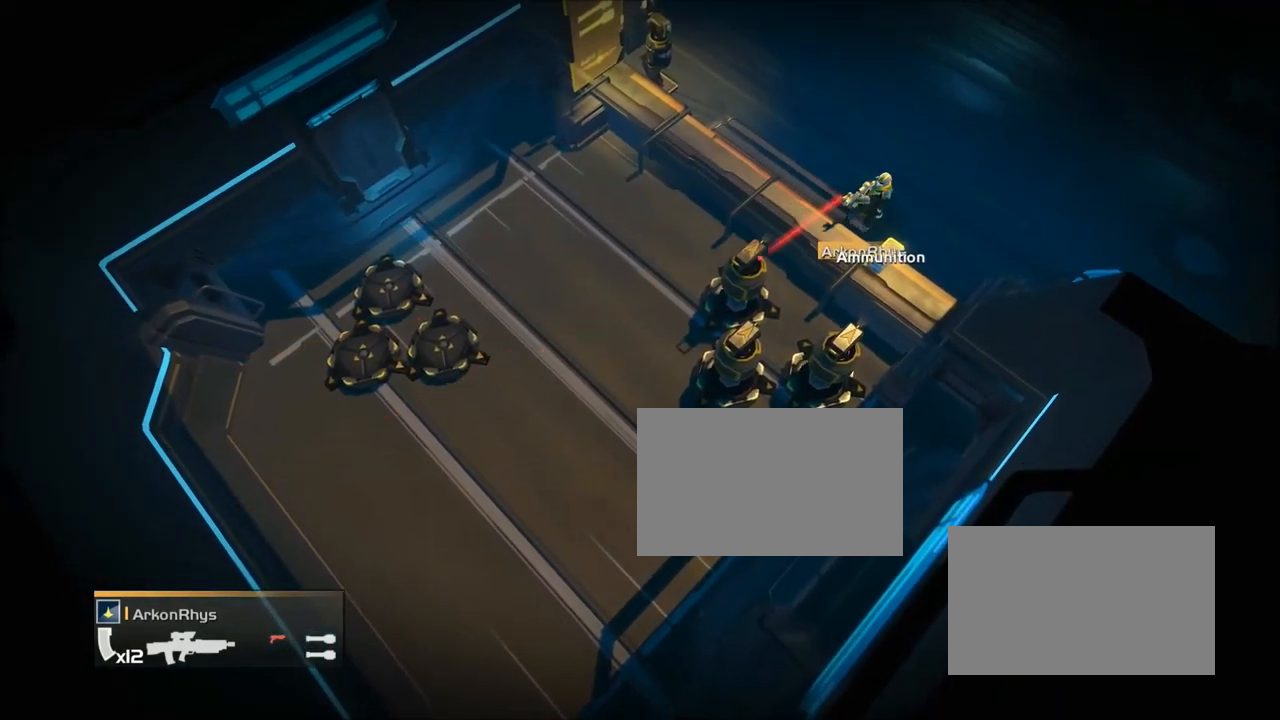
{"buttons": ["L2"], "events": [[166, "L2", "down"]]}
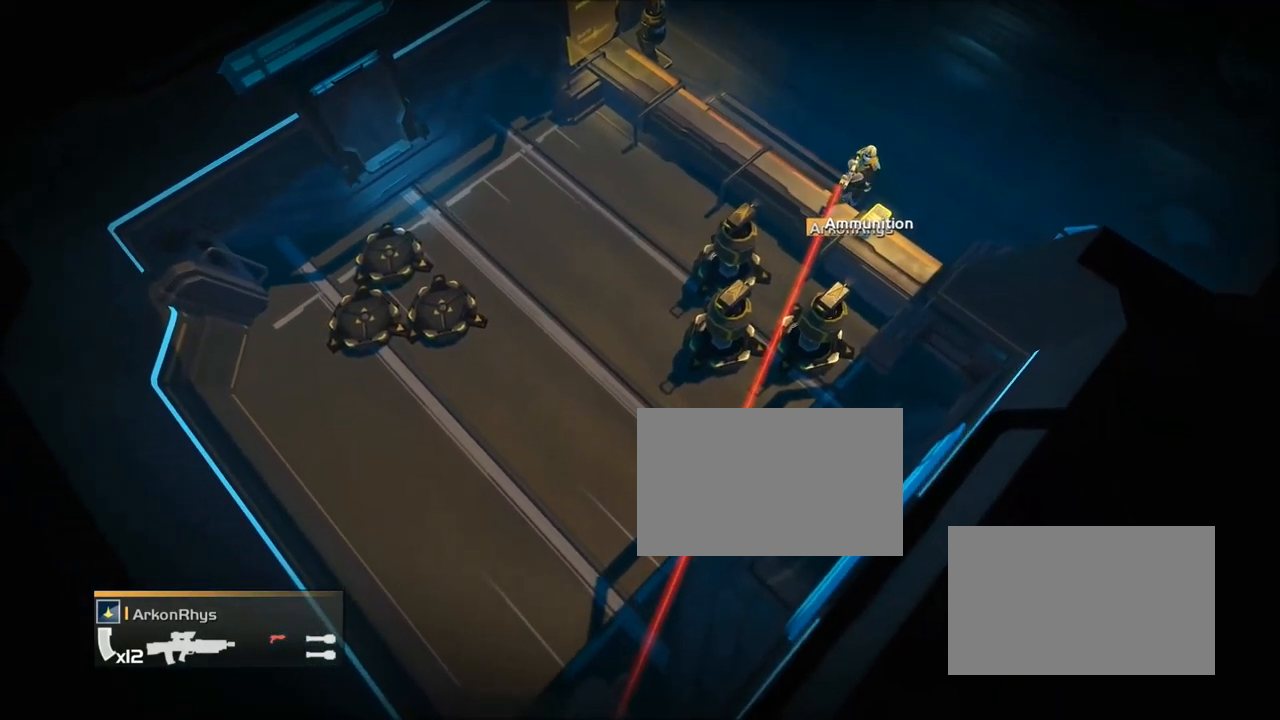
{"buttons": [], "events": [[167, "L2", "up"]]}
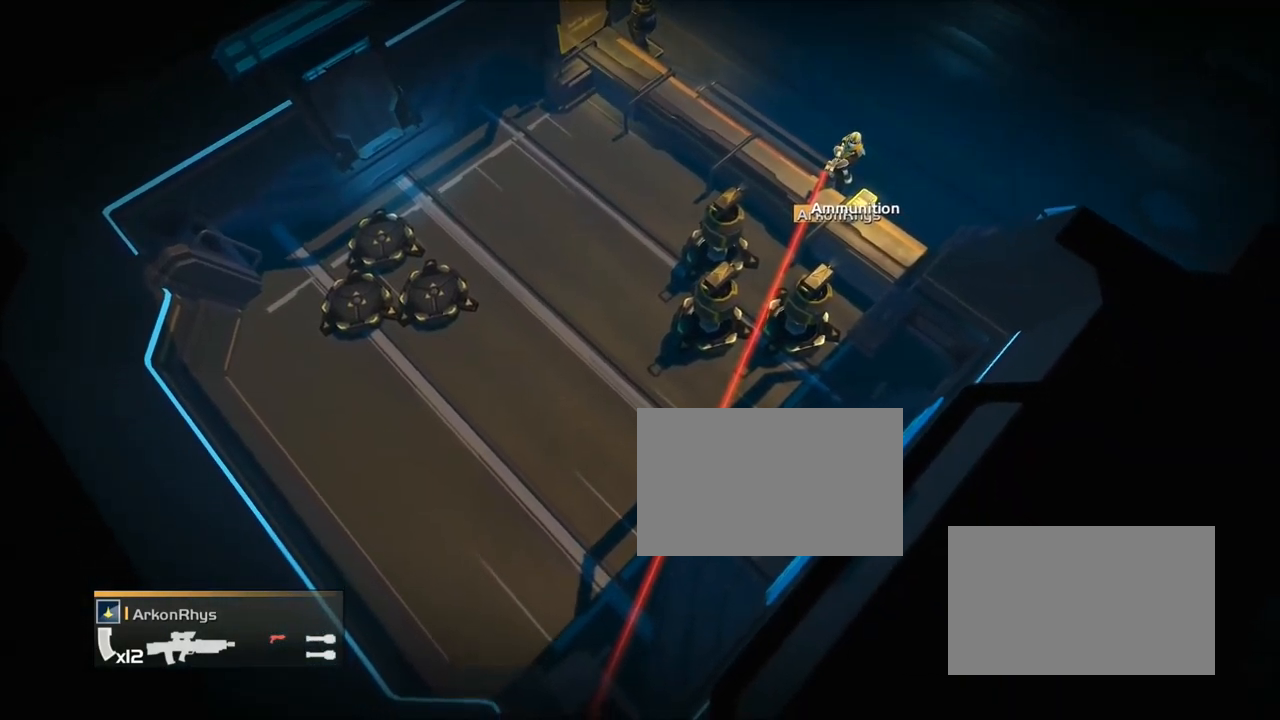
{"buttons": ["L2"], "events": [[166, "L2", "down"]]}
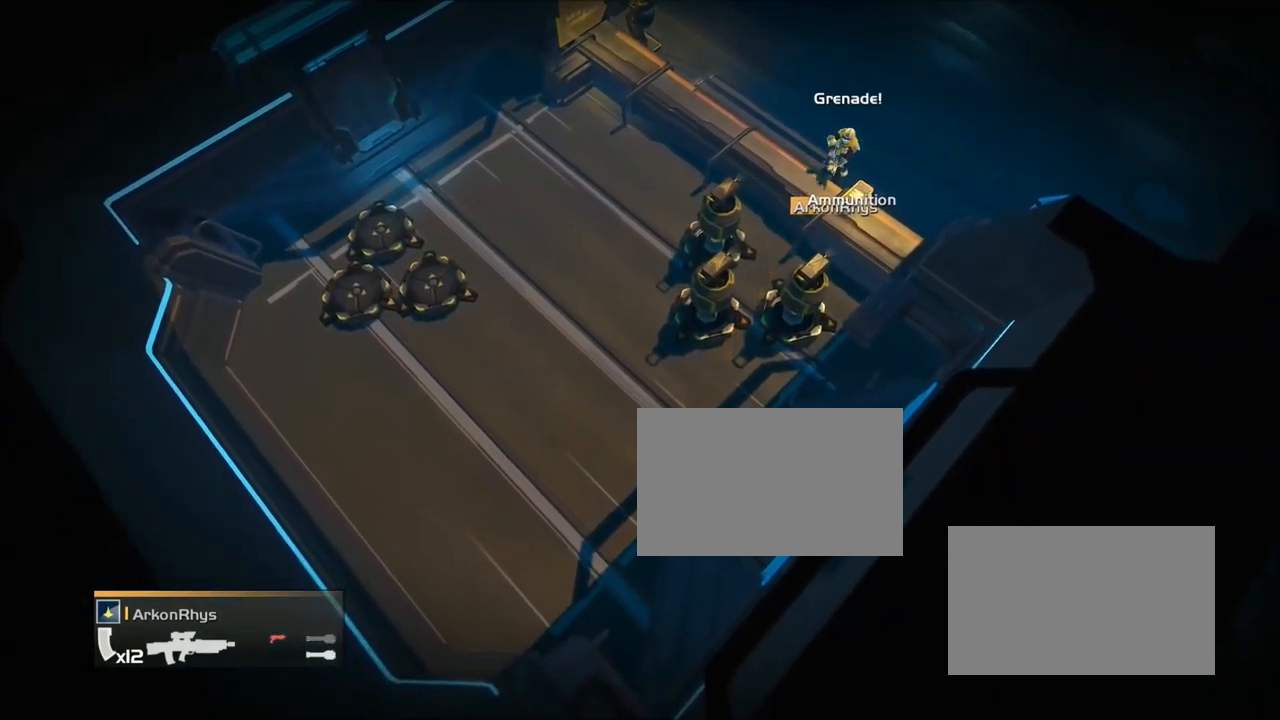
{"buttons": [], "events": [[167, "L2", "up"]]}
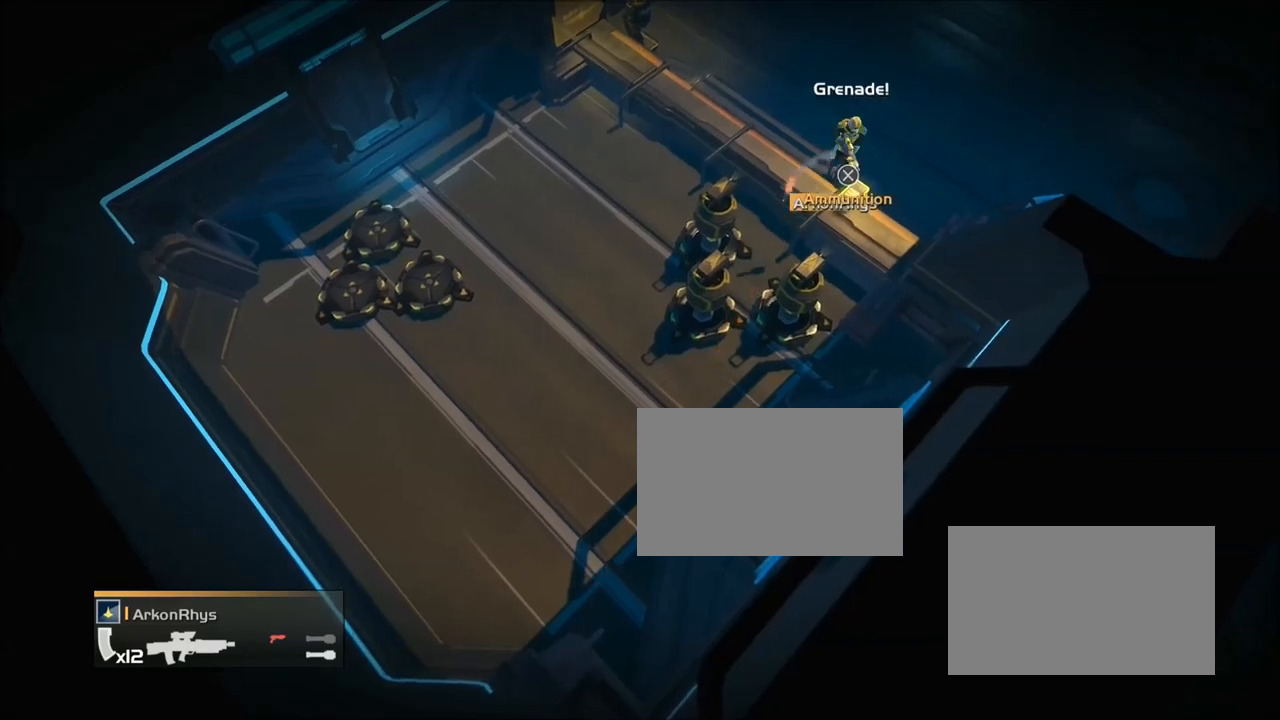
{"buttons": ["L2"], "events": [[167, "L2", "down"]]}
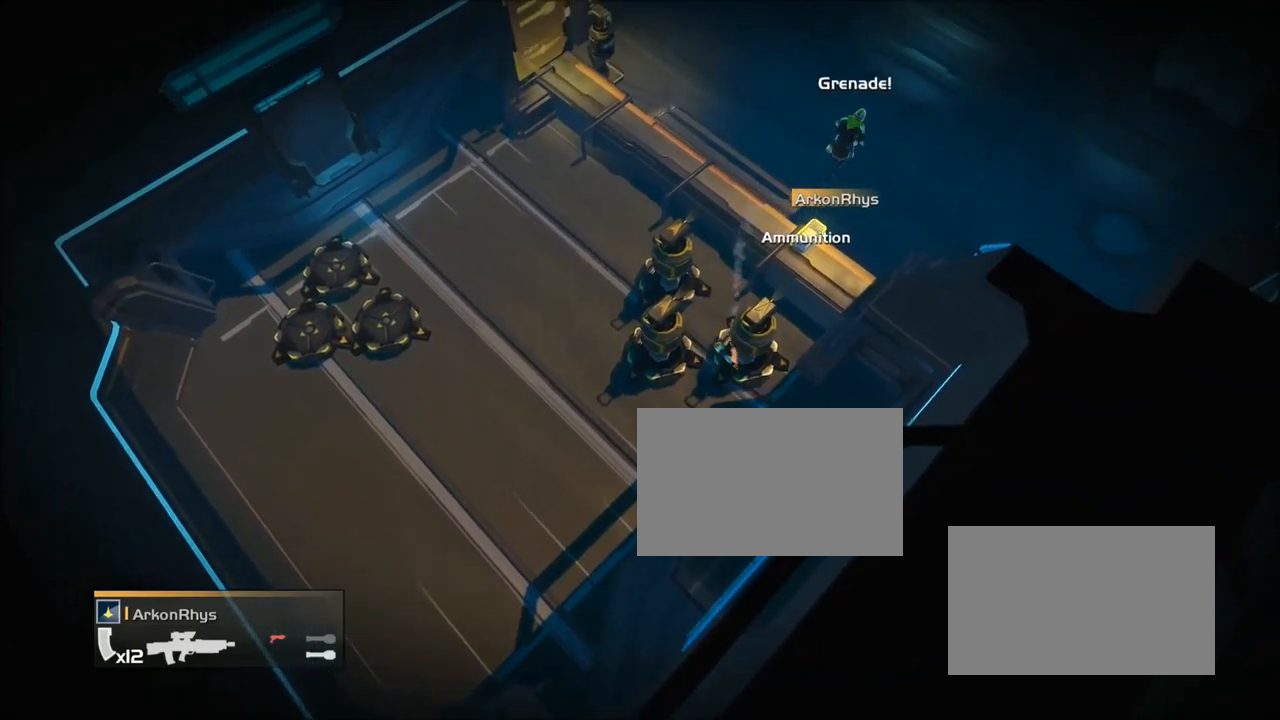
{"buttons": [], "events": [[167, "L2", "up"]]}
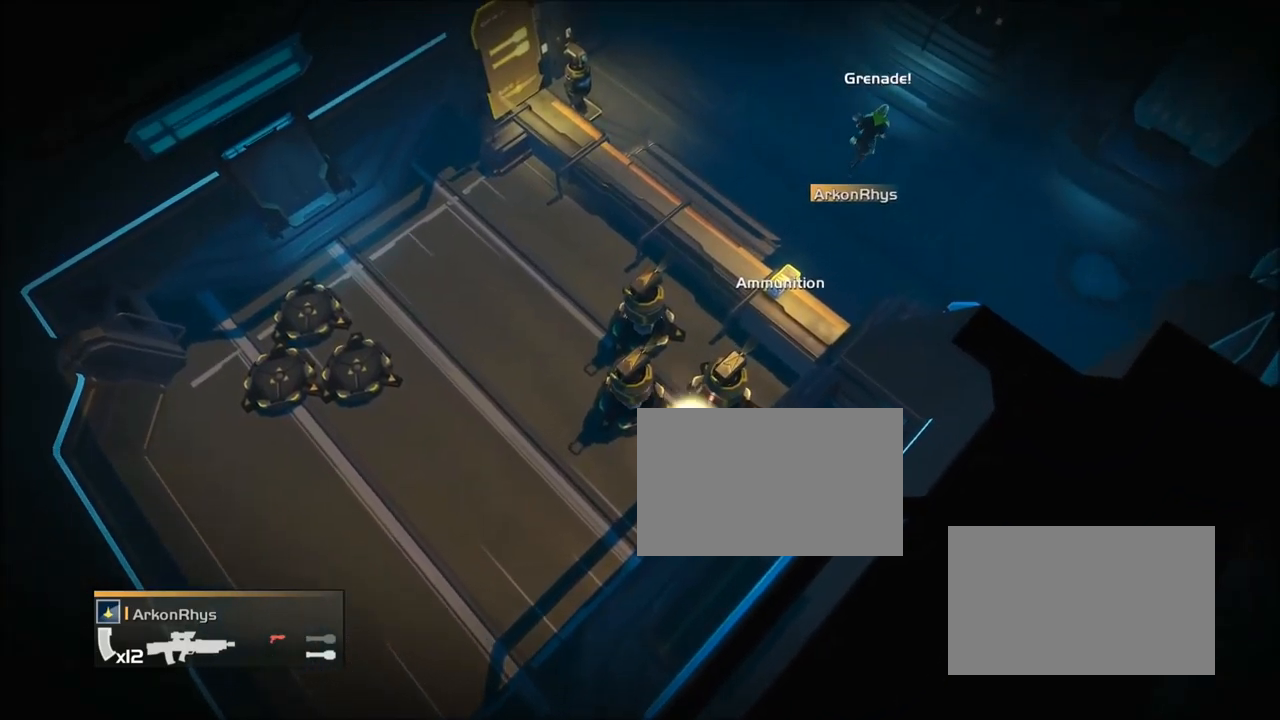
{"buttons": ["L2"], "events": [[167, "L2", "down"]]}